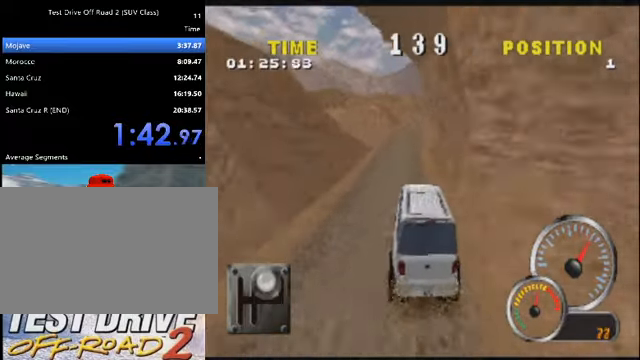
Gameplay with keyboard; each line is a JSON object with the keys held at the frame after it. "events" lists presses ("down") and releases ("up") of "a", "d", "e", "i", "j", "k", "l", "o", "q", "s", "space", "u", "v" and "w" between this image and that frame as [ms after this image, input, new state], when the widget could be followed in between. No other keys are recorded. Mouse input is not recorded.
{"keys": ["d", "k"], "events": [[267, "d", "down"], [467, "d", "up"], [501, "d", "down"]]}
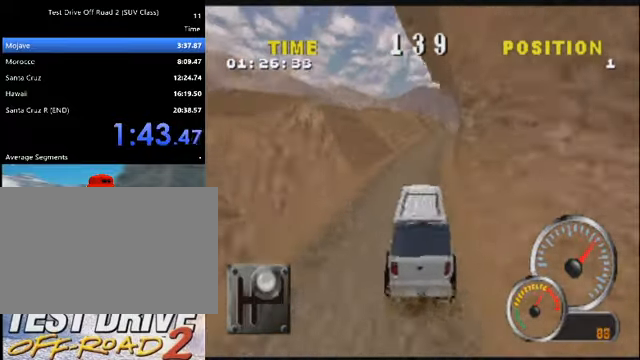
{"keys": ["k"], "events": [[233, "d", "up"], [333, "d", "down"], [467, "d", "up"]]}
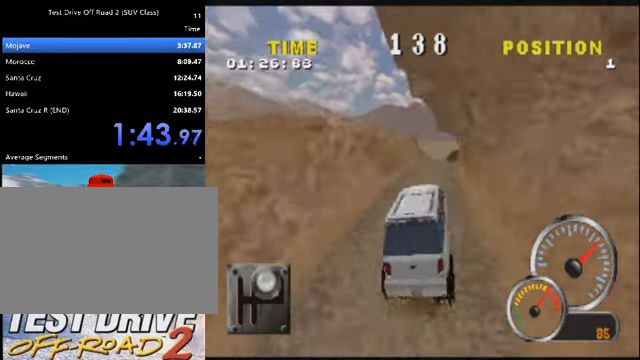
{"keys": ["d", "k"], "events": [[334, "d", "down"]]}
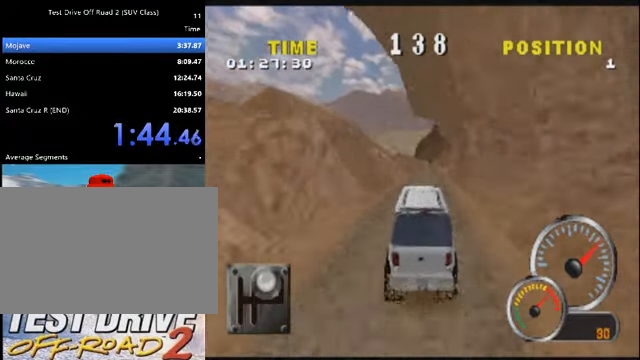
{"keys": ["k"], "events": [[66, "d", "up"]]}
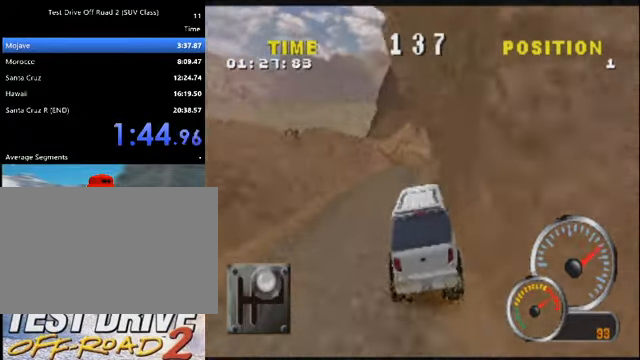
{"keys": ["k"], "events": [[200, "d", "down"], [334, "d", "up"], [367, "d", "down"], [501, "d", "up"]]}
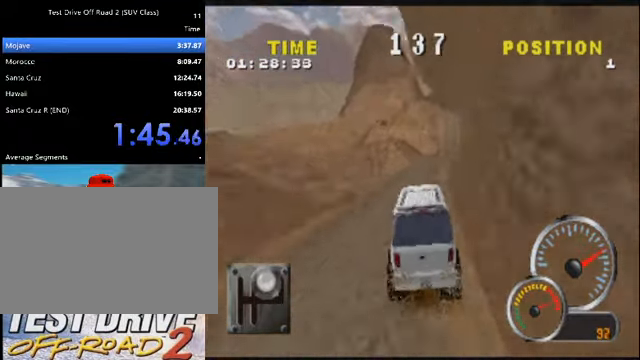
{"keys": ["k"], "events": [[100, "d", "down"], [233, "d", "up"], [333, "d", "down"], [433, "d", "up"]]}
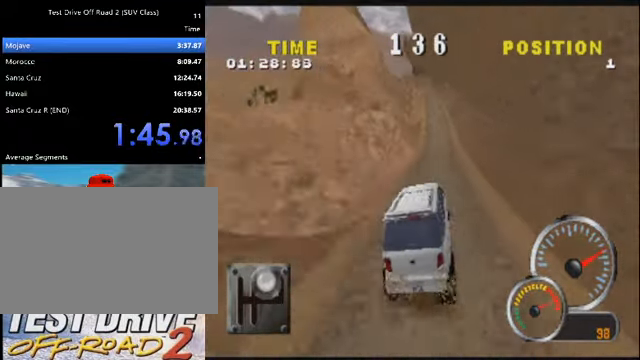
{"keys": ["a", "k"], "events": [[33, "d", "down"], [134, "d", "up"], [400, "a", "down"]]}
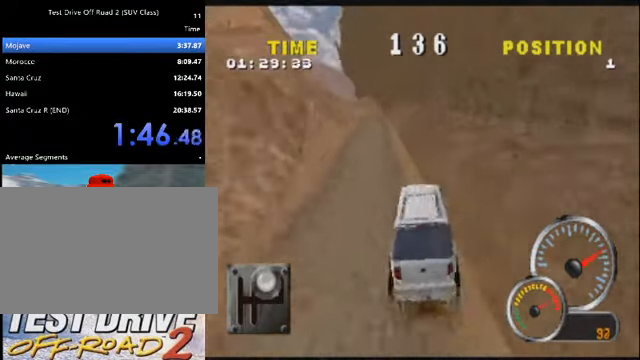
{"keys": ["k"], "events": [[100, "a", "up"], [133, "a", "down"], [233, "a", "up"], [334, "a", "down"], [434, "a", "up"]]}
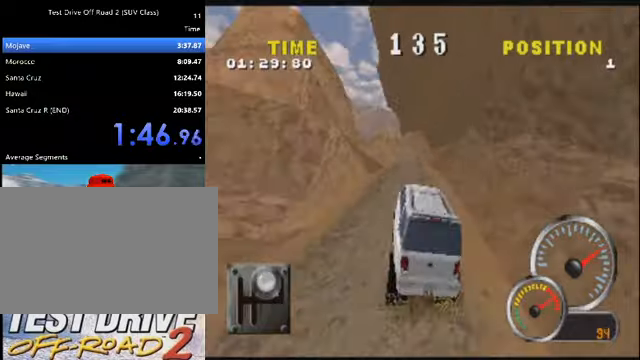
{"keys": ["a", "k"], "events": [[434, "a", "down"]]}
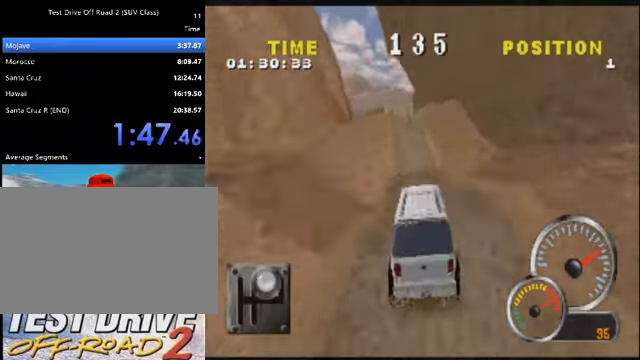
{"keys": ["a", "k"], "events": [[67, "a", "up"], [167, "a", "down"], [300, "a", "up"], [367, "a", "down"]]}
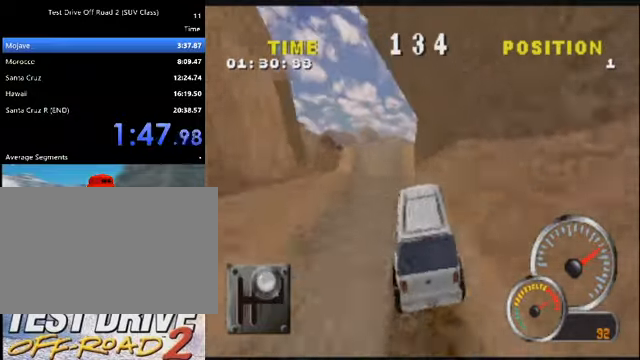
{"keys": ["k"], "events": [[34, "a", "up"], [134, "a", "down"], [267, "a", "up"]]}
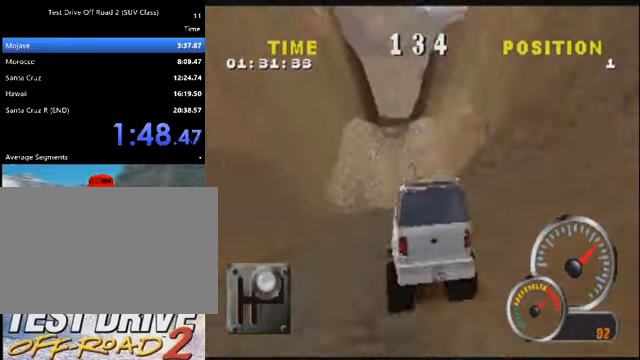
{"keys": ["k"], "events": [[300, "a", "down"], [434, "a", "up"]]}
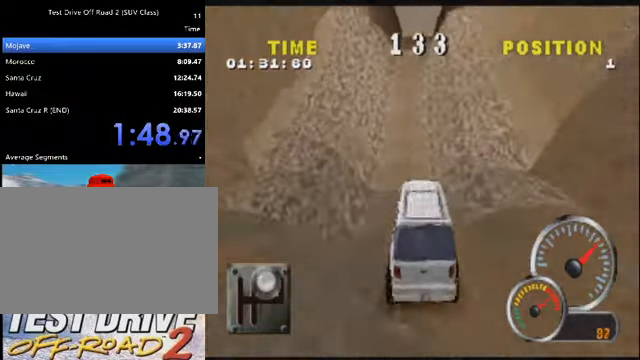
{"keys": ["k"], "events": []}
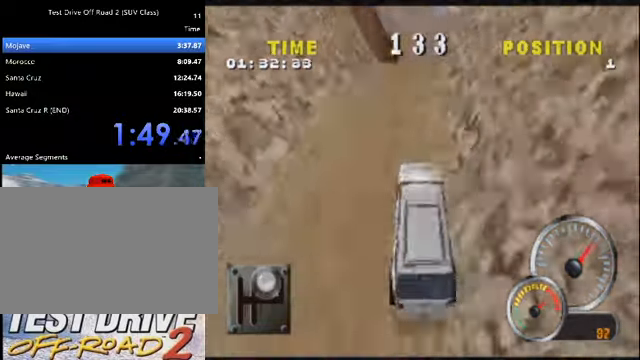
{"keys": ["k"], "events": [[33, "d", "down"], [133, "d", "up"]]}
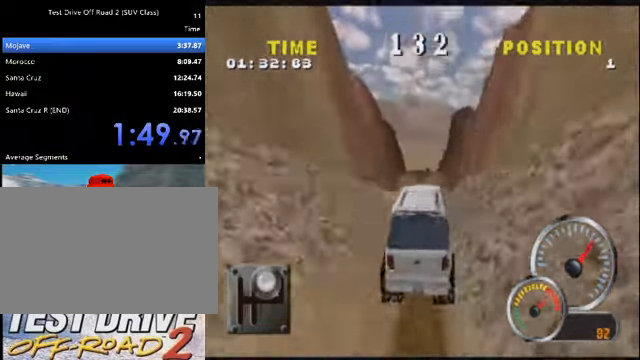
{"keys": ["k"], "events": [[301, "a", "down"], [434, "a", "up"]]}
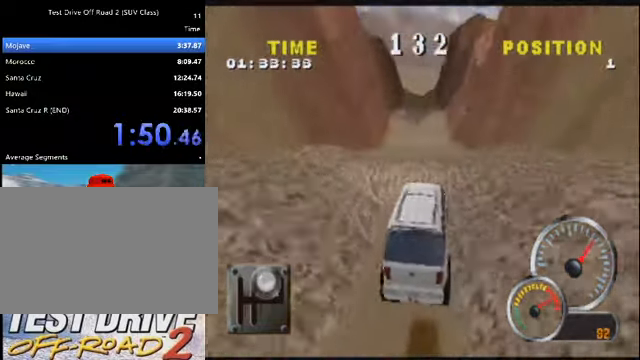
{"keys": ["k"], "events": [[33, "a", "down"], [200, "a", "up"], [267, "a", "down"], [434, "a", "up"]]}
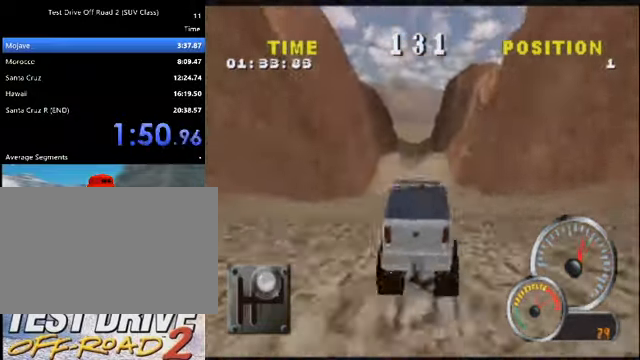
{"keys": ["k"], "events": [[34, "a", "down"], [101, "a", "up"], [367, "a", "down"], [501, "a", "up"]]}
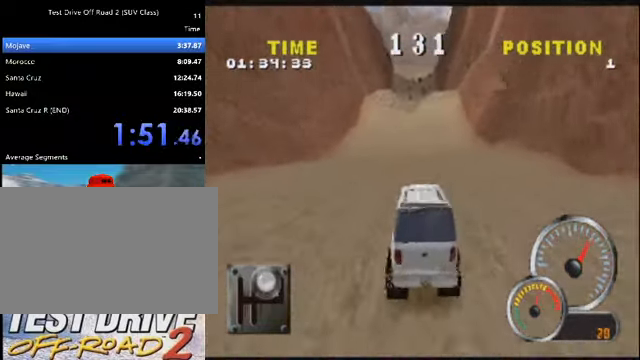
{"keys": ["d", "k"], "events": [[467, "d", "down"]]}
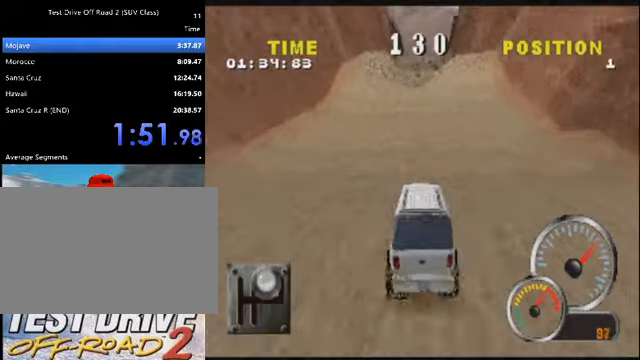
{"keys": ["k"], "events": [[66, "d", "up"]]}
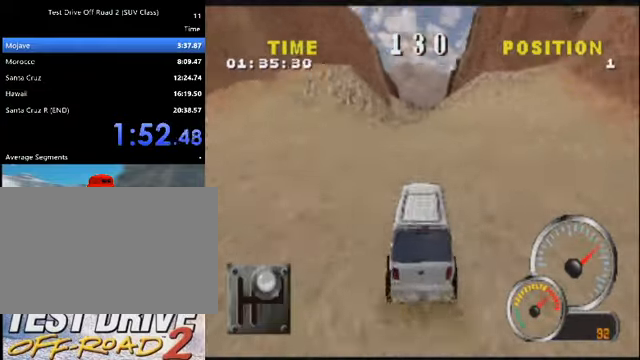
{"keys": ["k"], "events": []}
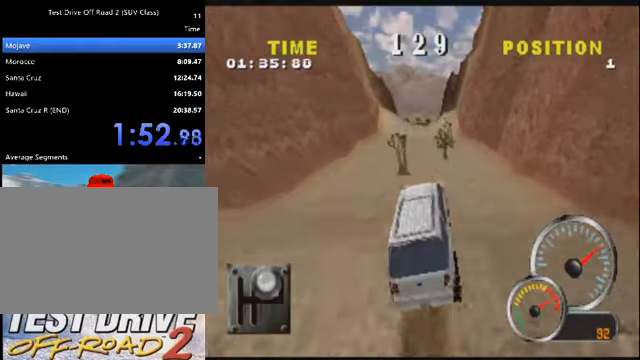
{"keys": ["a", "k"], "events": [[133, "a", "down"], [300, "a", "up"], [367, "a", "down"]]}
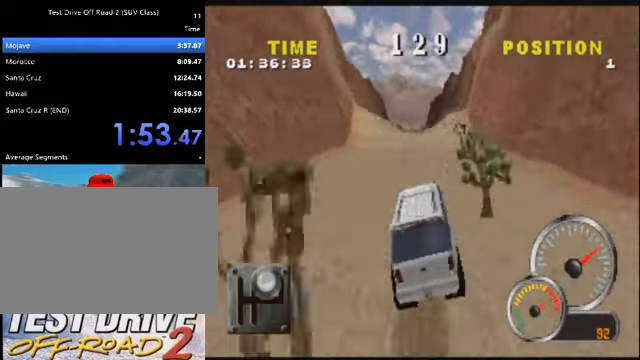
{"keys": ["k"], "events": [[67, "a", "up"], [100, "a", "down"], [267, "a", "up"], [401, "a", "down"], [501, "a", "up"]]}
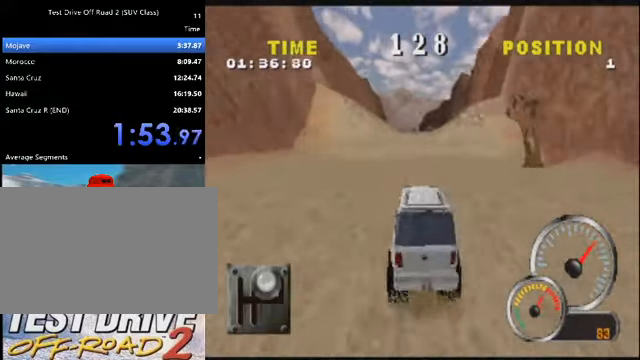
{"keys": ["k"], "events": [[233, "a", "down"], [400, "a", "up"]]}
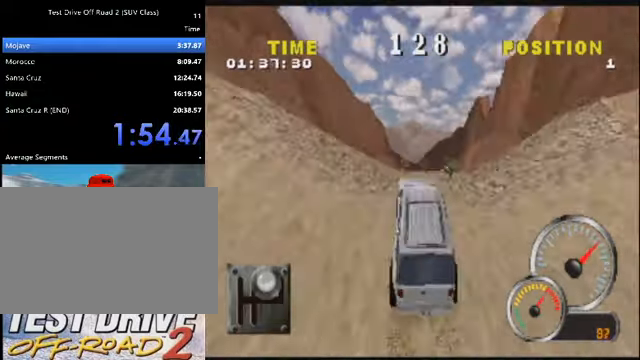
{"keys": ["k"], "events": []}
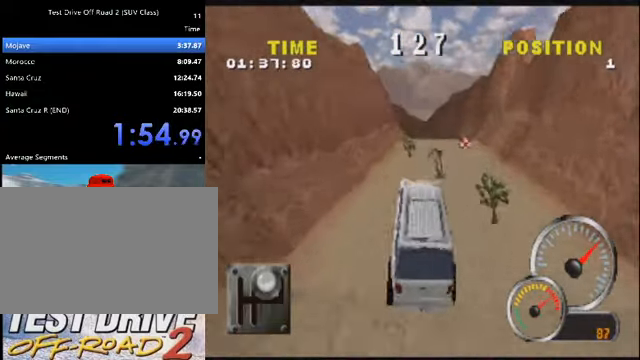
{"keys": ["k"], "events": [[400, "d", "down"], [500, "d", "up"]]}
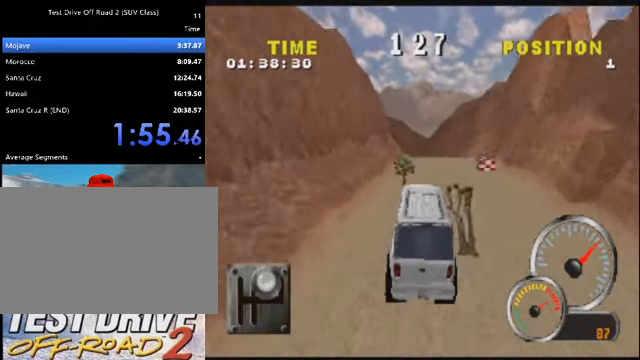
{"keys": ["k"], "events": []}
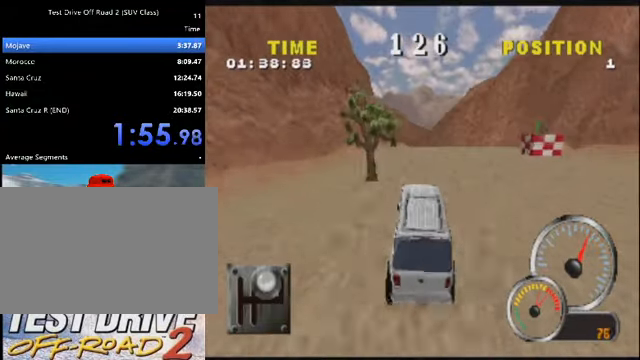
{"keys": ["k"], "events": [[100, "a", "down"], [233, "a", "up"], [333, "a", "down"], [467, "a", "up"]]}
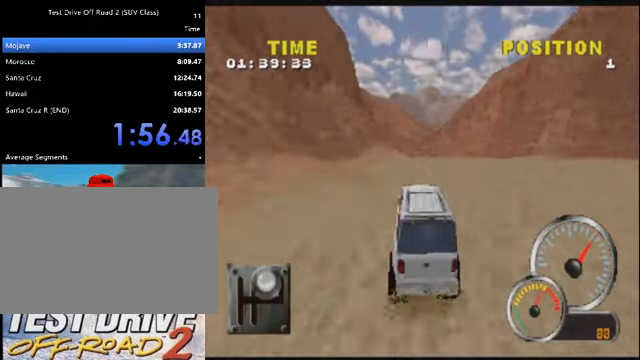
{"keys": ["k"], "events": [[67, "a", "down"], [200, "a", "up"]]}
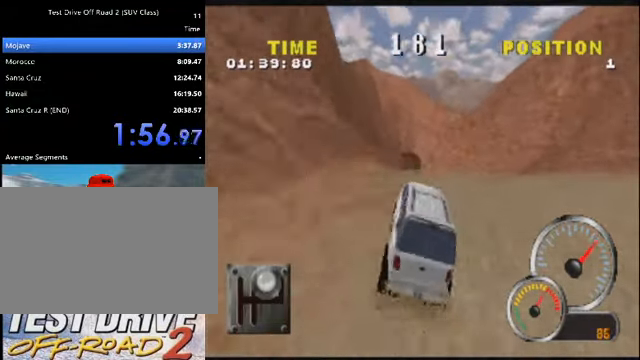
{"keys": ["d", "k"], "events": [[33, "a", "down"], [66, "a", "up"], [466, "d", "down"]]}
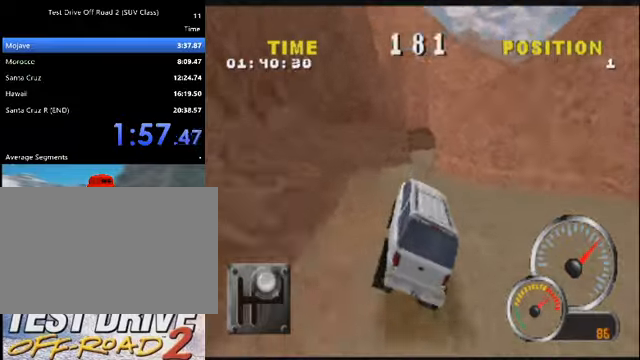
{"keys": ["k"], "events": [[100, "d", "up"], [300, "d", "down"], [367, "d", "up"]]}
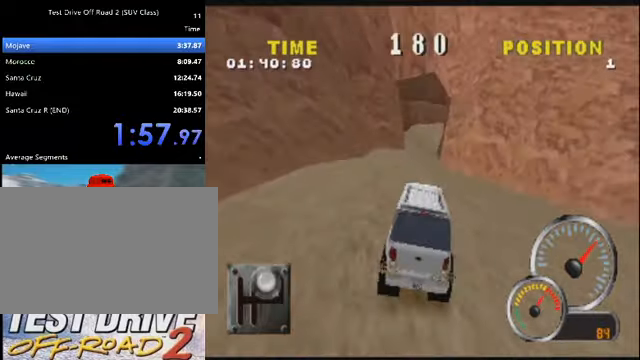
{"keys": ["k"], "events": [[167, "d", "down"], [434, "d", "up"]]}